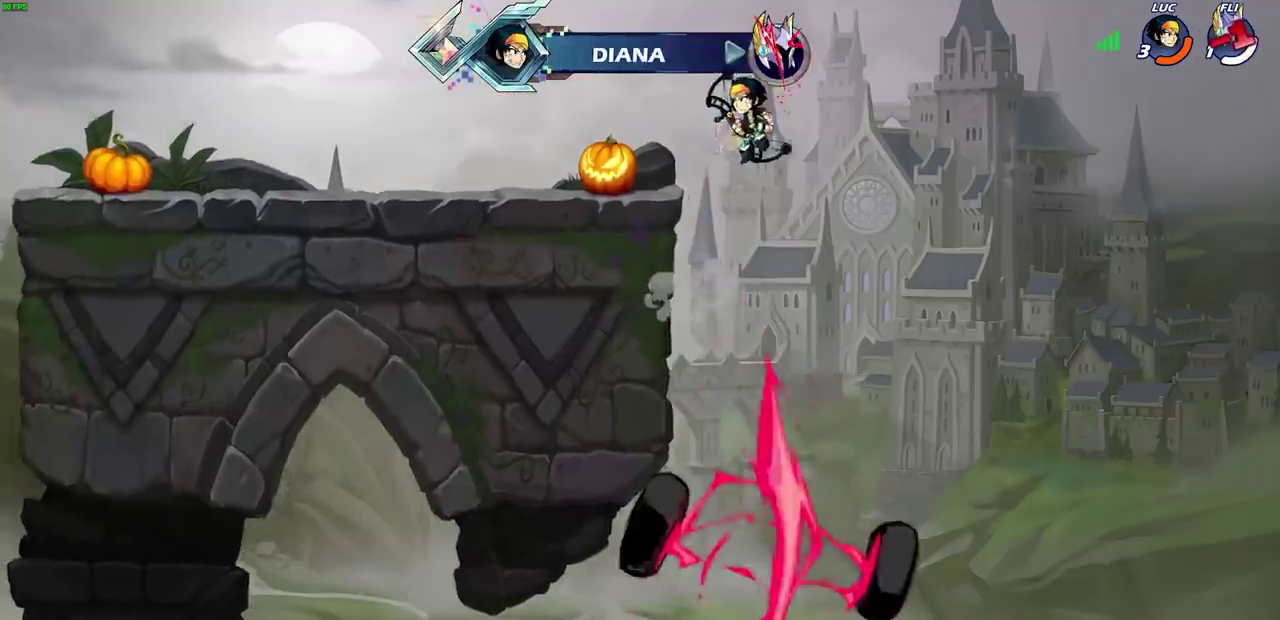
Gameplay with a controller (PlayStation layout); each line is a JSON object with the inputs held at the frame after it (dt_ms = milliseconds from this image to that frame). "events" lists button and stick changes between this image and that frame as [ms after this image, input, new state], when the widget could be followed in between. This document gives stick clicks only as held states, not as events. Not read: L2 R2.
{"dt_ms": 700, "buttons": [], "left_stick": "down-left", "right_stick": "center", "events": [[300, "left_stick", "left"], [367, "CROSS", "down"], [550, "CROSS", "up"], [617, "left_stick", "down-left"]]}
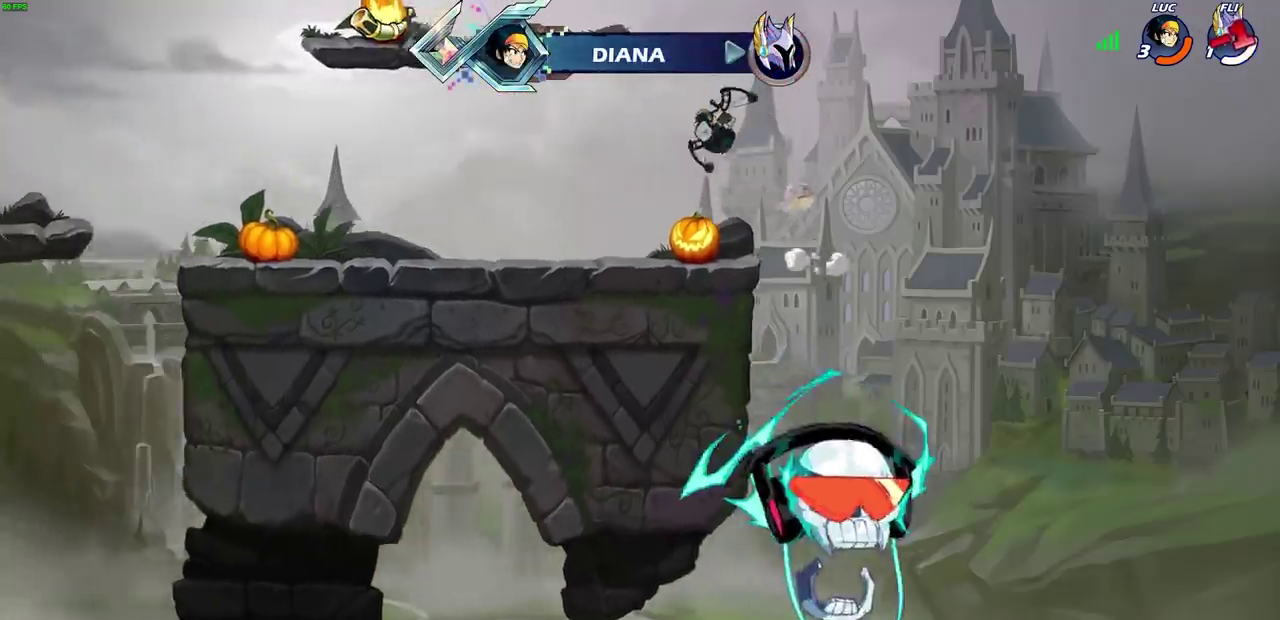
{"dt_ms": 600, "buttons": [], "left_stick": "down", "right_stick": "center", "events": [[217, "left_stick", "left"], [267, "left_stick", "up-left"], [300, "CROSS", "down"], [450, "CROSS", "up"], [517, "left_stick", "center"], [600, "left_stick", "down"]]}
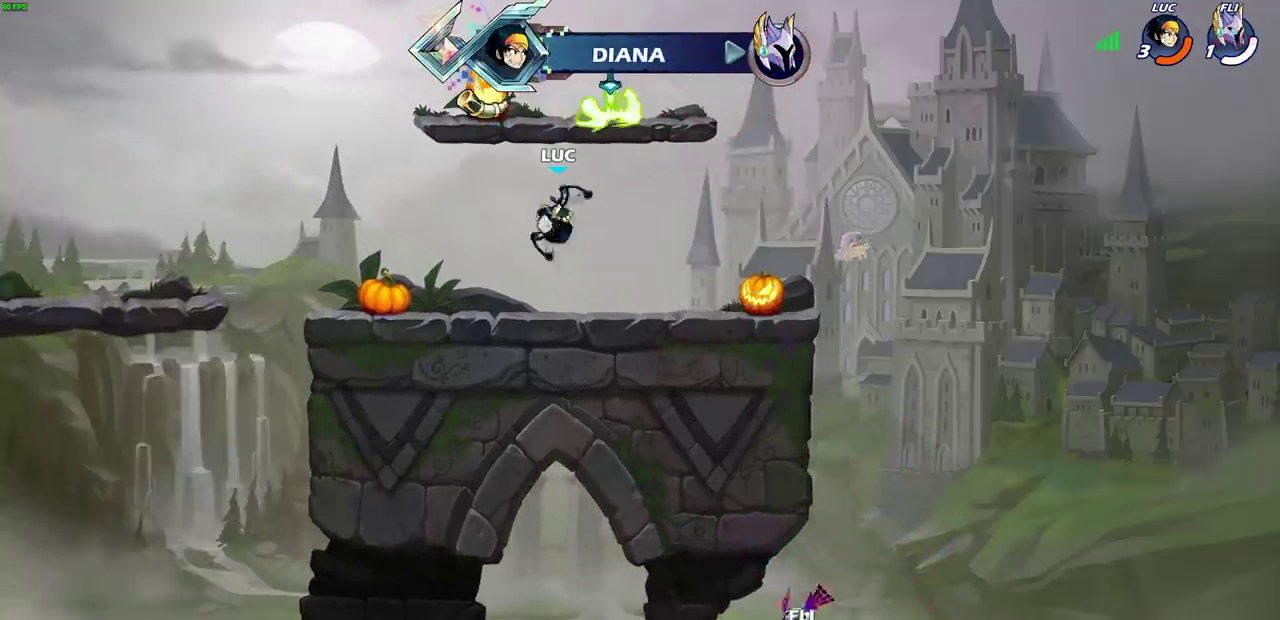
{"dt_ms": 400, "buttons": ["CIRCLE"], "left_stick": "down", "right_stick": "center", "events": [[50, "CIRCLE", "down"]]}
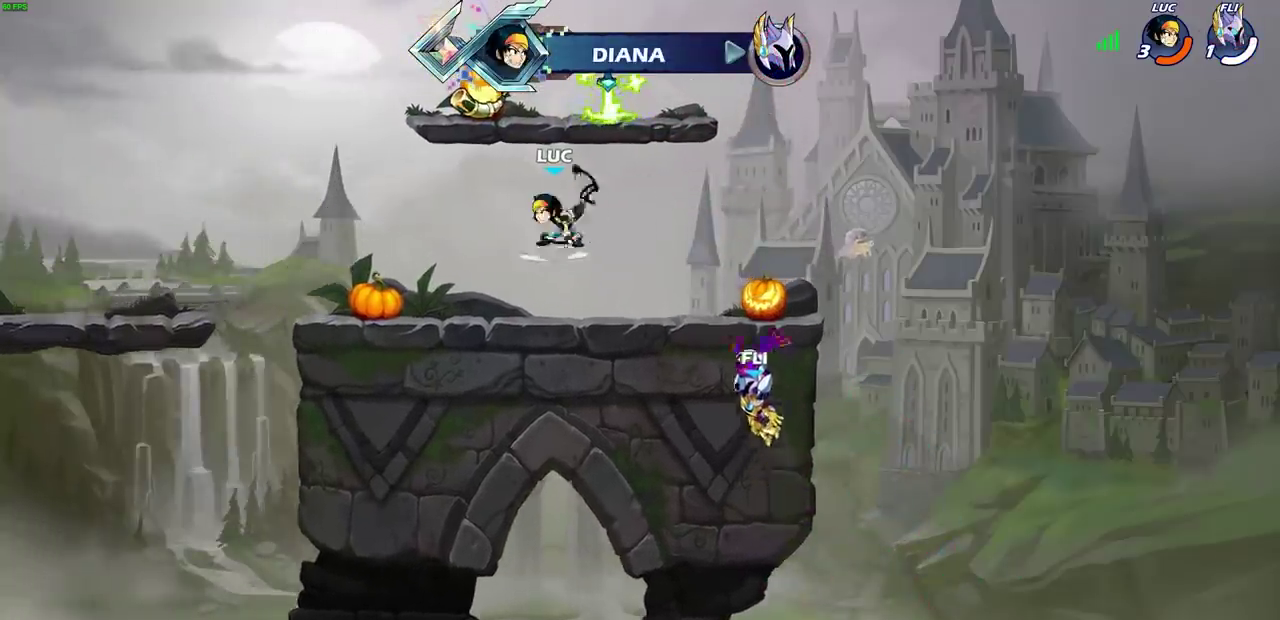
{"dt_ms": 400, "buttons": [], "left_stick": "center", "right_stick": "center", "events": [[167, "left_stick", "center"], [333, "CIRCLE", "up"]]}
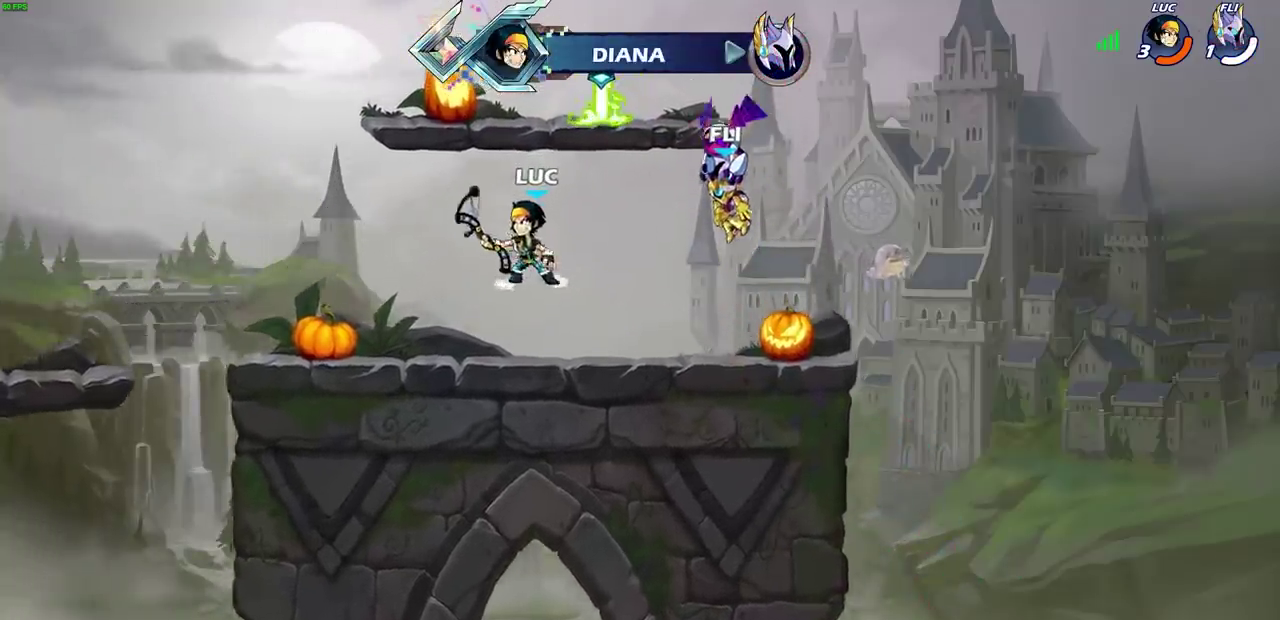
{"dt_ms": 700, "buttons": [], "left_stick": "right", "right_stick": "center", "events": [[233, "left_stick", "left"], [333, "CROSS", "down"], [450, "CROSS", "up"], [483, "left_stick", "down-left"], [633, "left_stick", "right"]]}
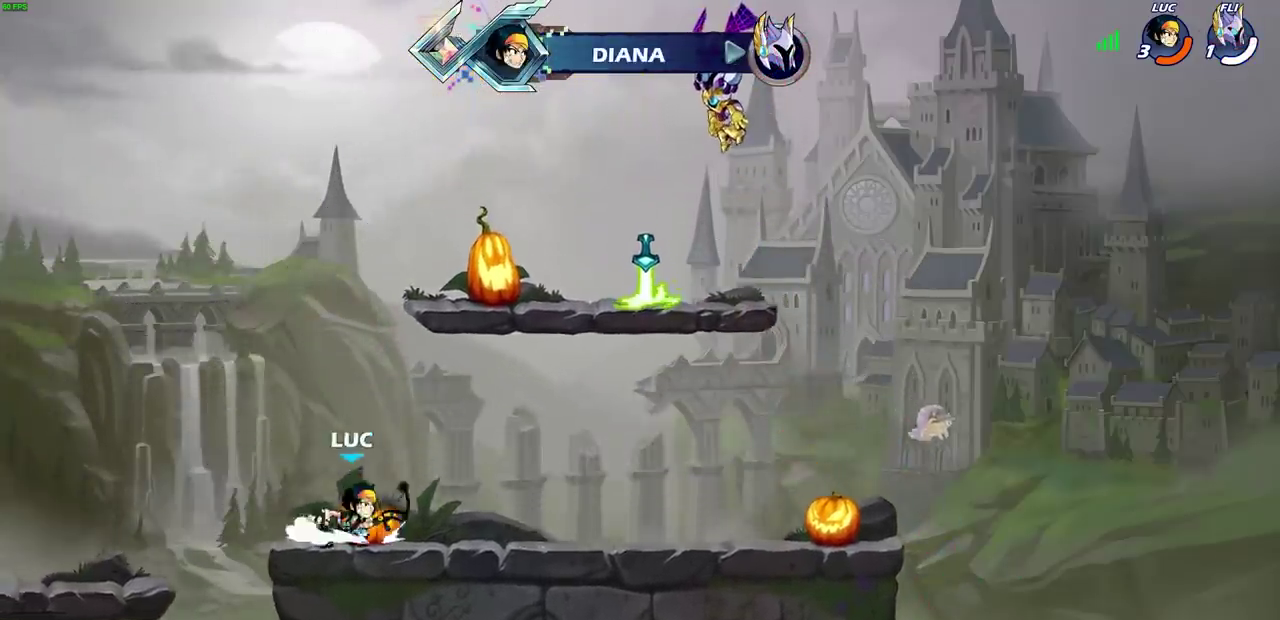
{"dt_ms": 400, "buttons": [], "left_stick": "center", "right_stick": "center", "events": [[67, "left_stick", "down-left"], [100, "CROSS", "down"], [233, "SQUARE", "down"], [233, "left_stick", "center"], [333, "CROSS", "up"], [333, "SQUARE", "up"]]}
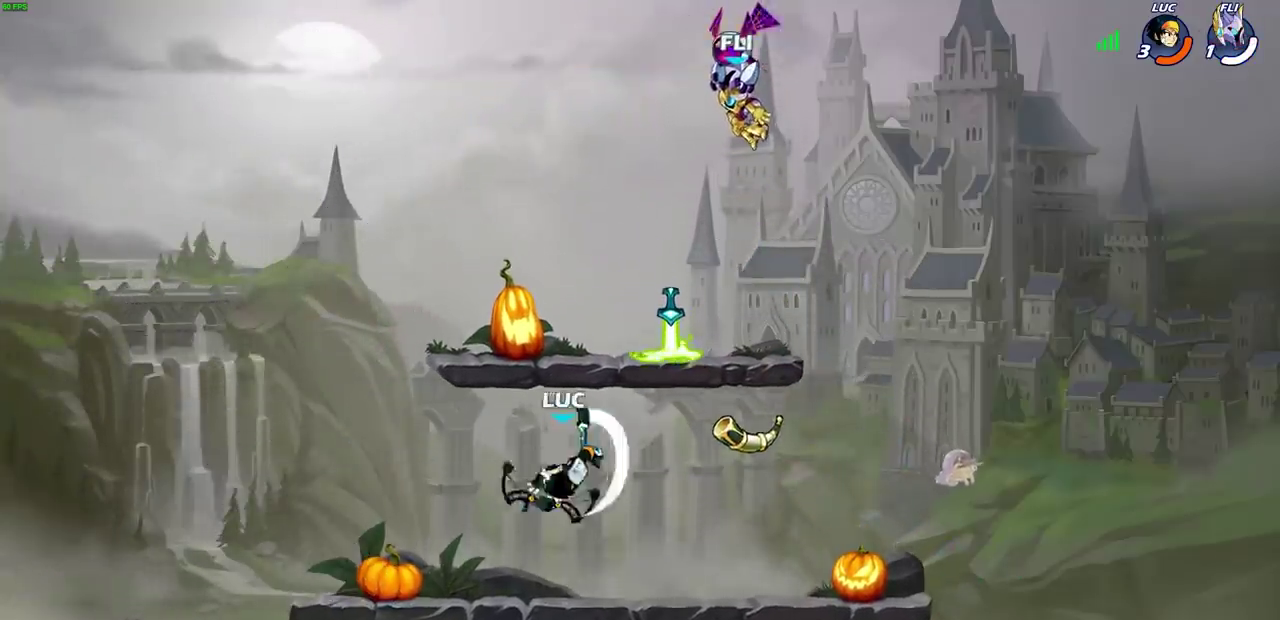
{"dt_ms": 300, "buttons": [], "left_stick": "right", "right_stick": "center", "events": [[233, "left_stick", "right"]]}
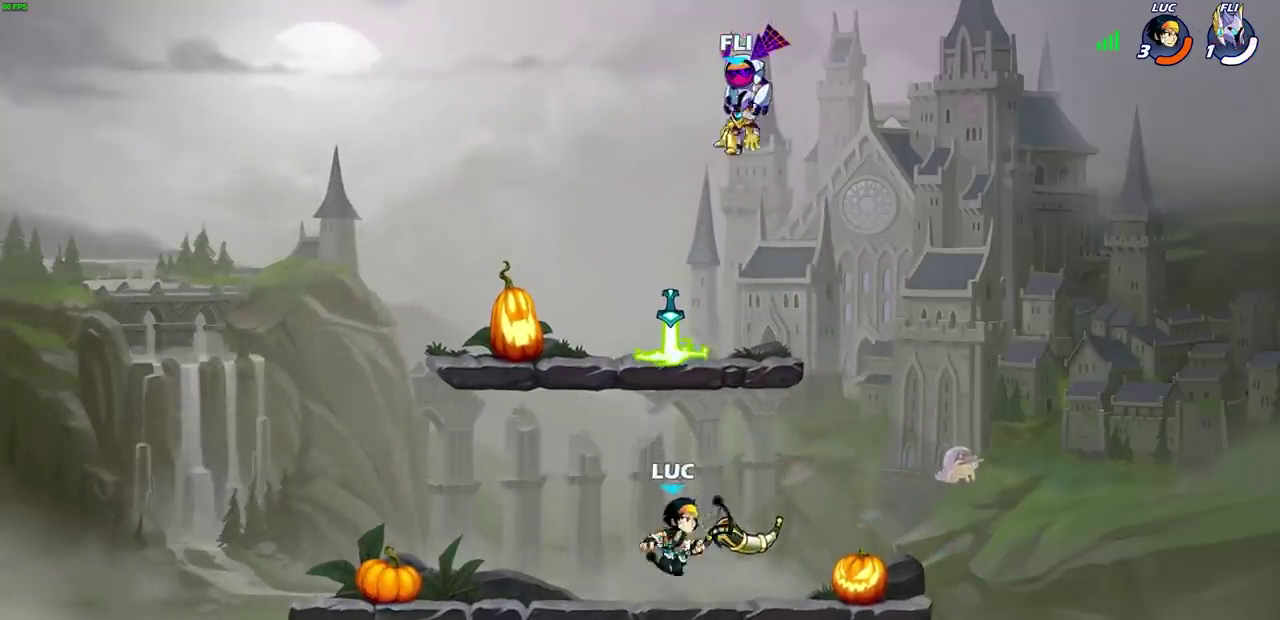
{"dt_ms": 700, "buttons": [], "left_stick": "up-left", "right_stick": "center", "events": [[183, "left_stick", "left"], [233, "left_stick", "up-left"], [300, "left_stick", "right"], [383, "left_stick", "up-left"], [500, "CROSS", "down"], [500, "left_stick", "right"], [633, "left_stick", "up-left"], [667, "CROSS", "up"]]}
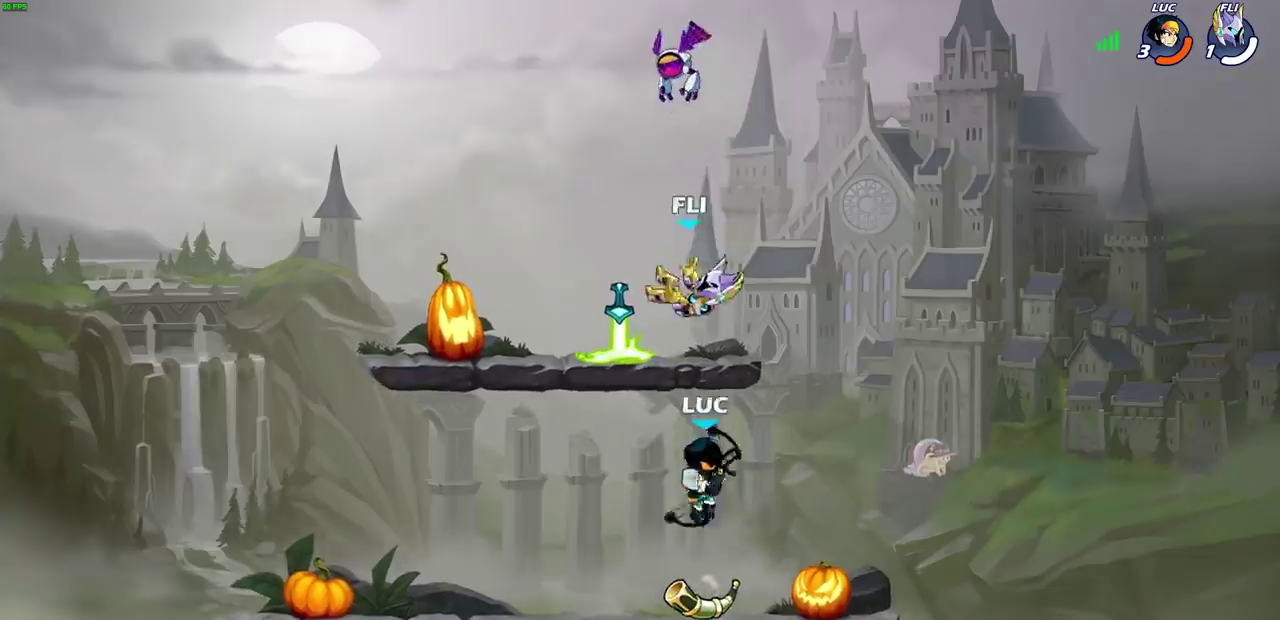
{"dt_ms": 700, "buttons": ["CROSS"], "left_stick": "center", "right_stick": "center", "events": [[33, "left_stick", "center"], [167, "SQUARE", "down"], [300, "SQUARE", "up"], [683, "CROSS", "down"]]}
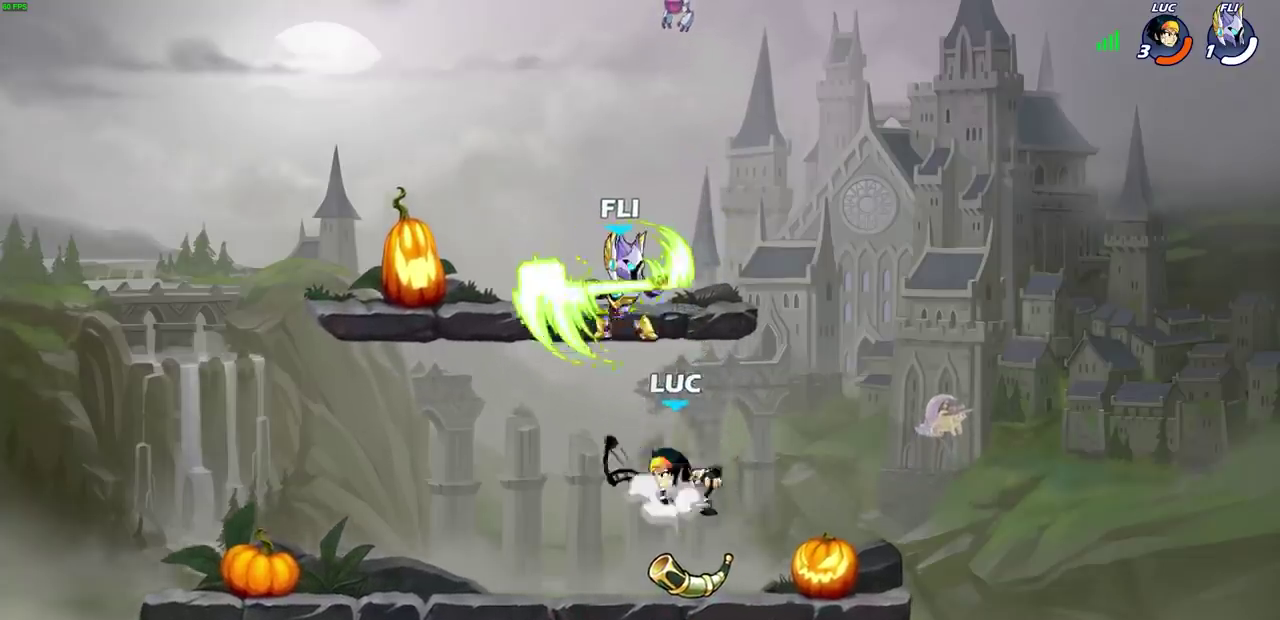
{"dt_ms": 300, "buttons": [], "left_stick": "center", "right_stick": "center", "events": [[83, "CIRCLE", "down"], [83, "CROSS", "up"], [133, "CIRCLE", "up"]]}
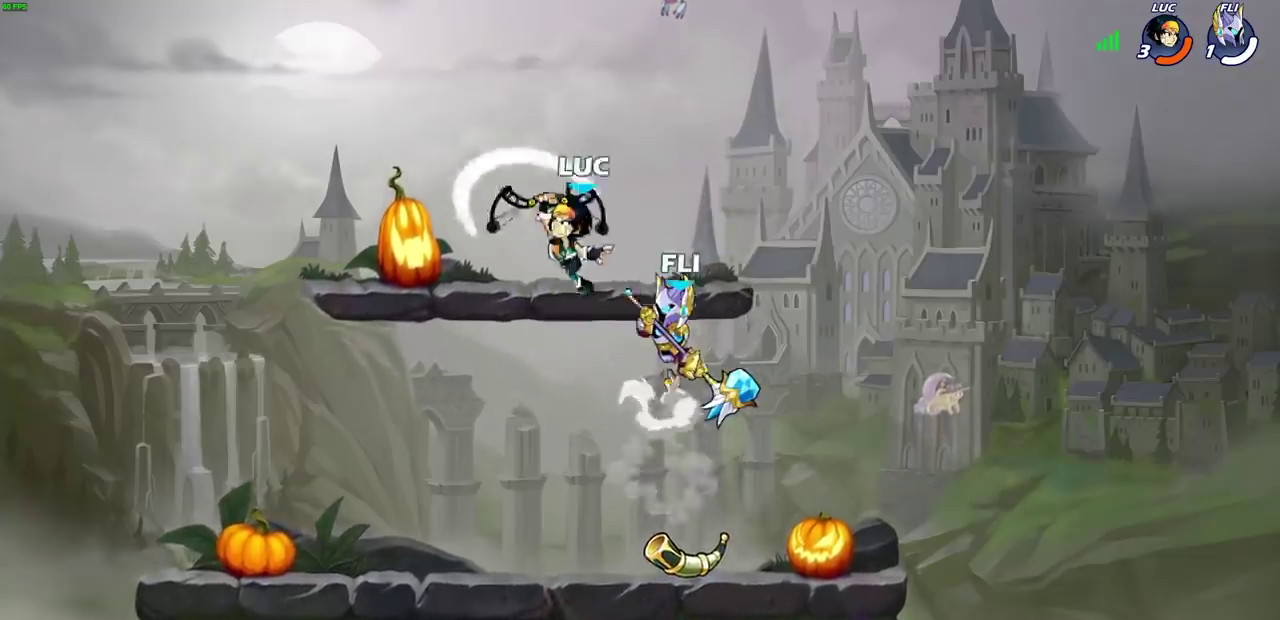
{"dt_ms": 500, "buttons": [], "left_stick": "down-left", "right_stick": "center", "events": [[200, "left_stick", "left"], [300, "left_stick", "down-left"]]}
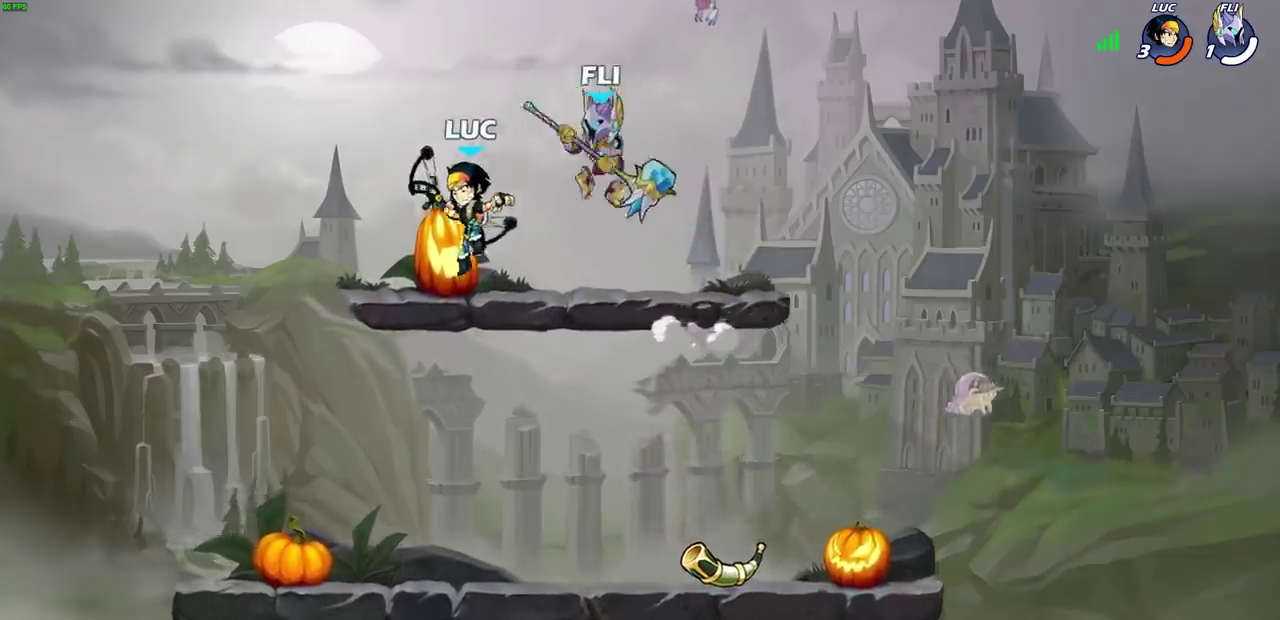
{"dt_ms": 600, "buttons": [], "left_stick": "up-left", "right_stick": "center", "events": [[133, "left_stick", "down-right"], [183, "left_stick", "right"], [433, "left_stick", "up-left"]]}
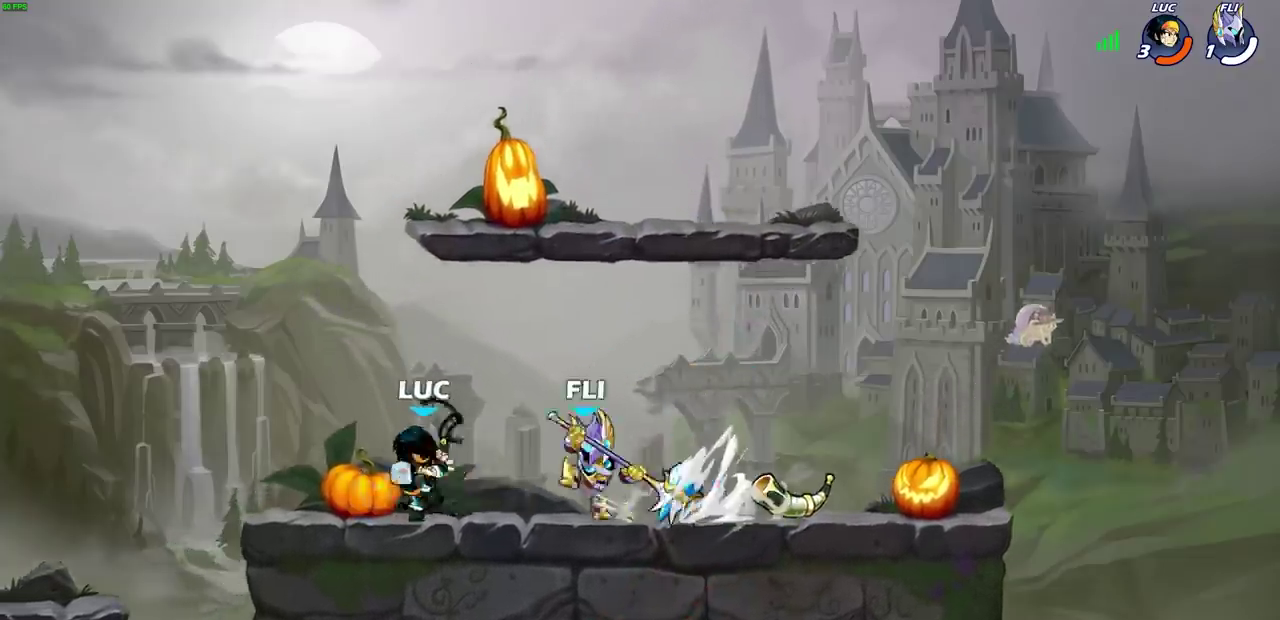
{"dt_ms": 600, "buttons": ["CROSS"], "left_stick": "up-left", "right_stick": "center", "events": [[233, "left_stick", "up-right"], [383, "left_stick", "up-left"], [417, "CROSS", "down"]]}
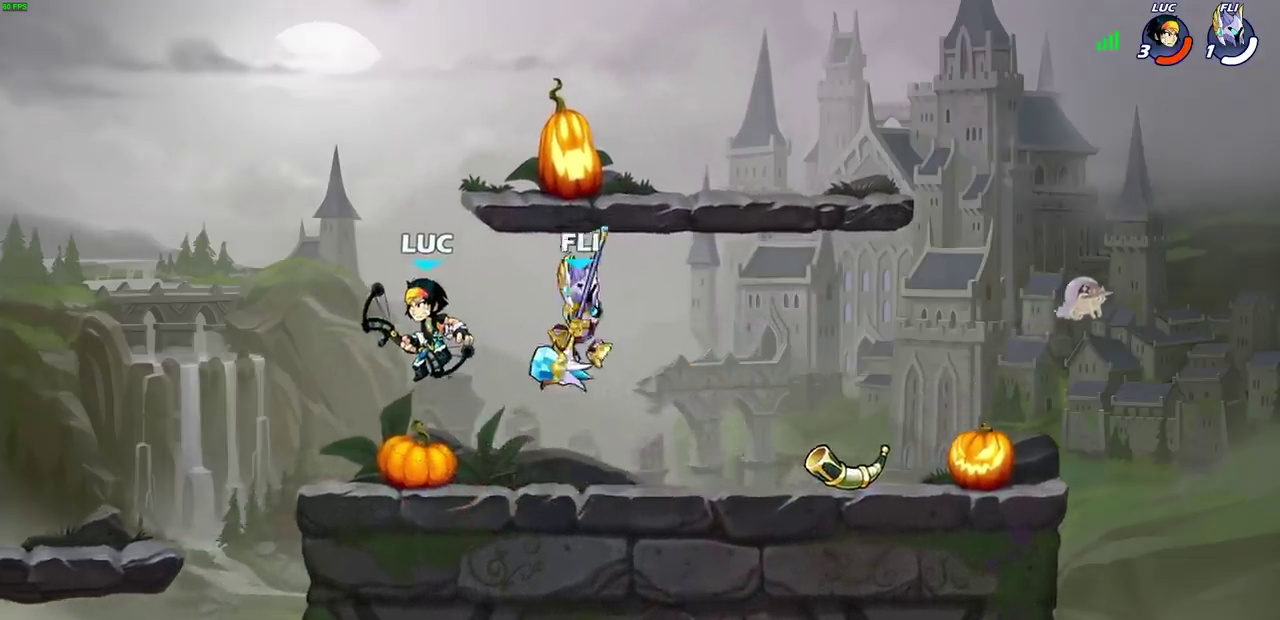
{"dt_ms": 300, "buttons": ["CROSS"], "left_stick": "up-right", "right_stick": "center", "events": [[150, "CROSS", "up"], [233, "CROSS", "down"], [267, "left_stick", "up-right"]]}
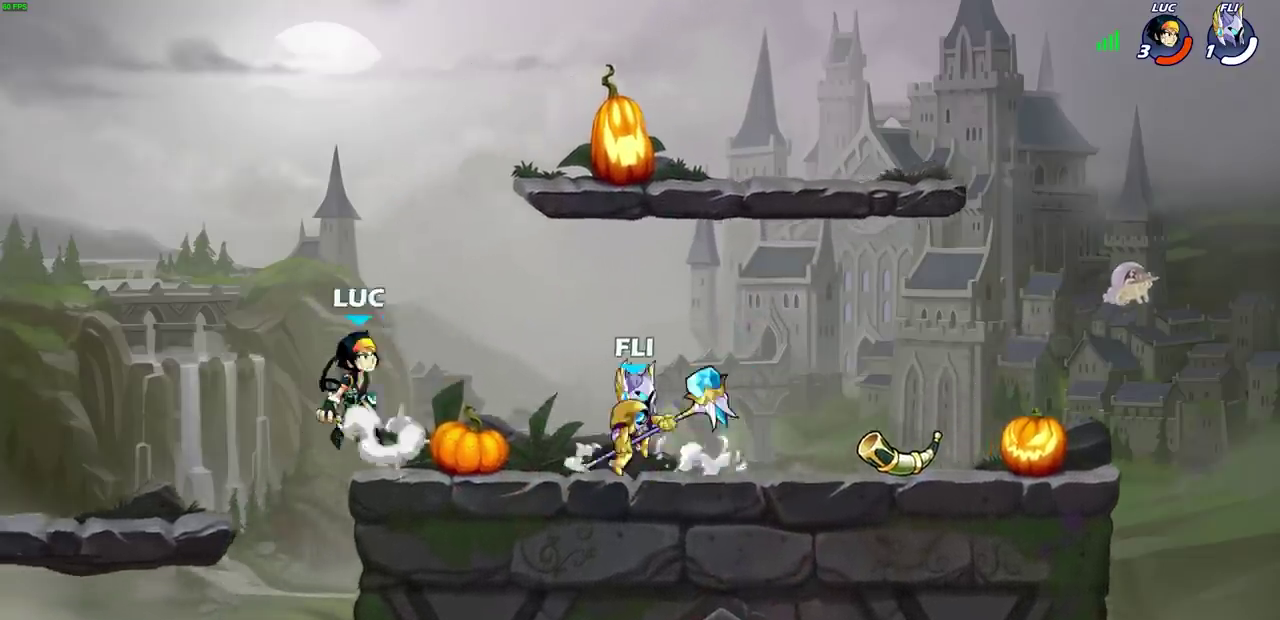
{"dt_ms": 400, "buttons": ["SQUARE"], "left_stick": "down", "right_stick": "center", "events": [[17, "left_stick", "right"], [100, "left_stick", "up-right"], [117, "CROSS", "up"], [367, "SQUARE", "down"], [367, "left_stick", "down"]]}
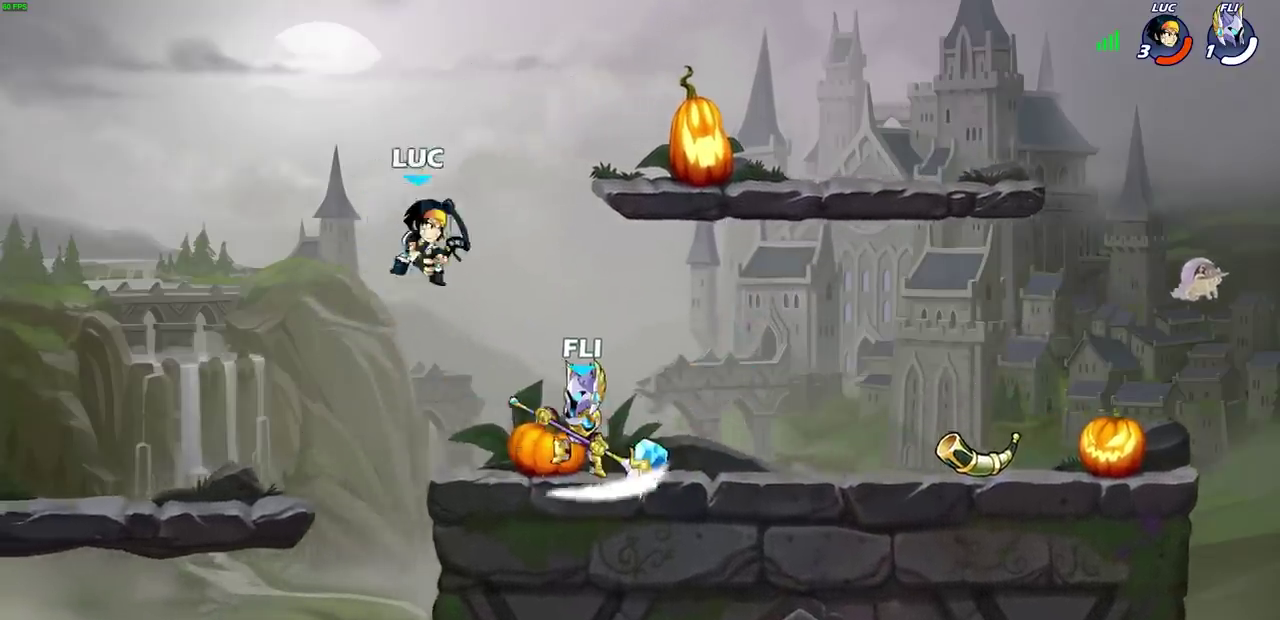
{"dt_ms": 800, "buttons": [], "left_stick": "right", "right_stick": "center", "events": [[50, "SQUARE", "up"], [100, "left_stick", "center"], [517, "left_stick", "left"], [700, "left_stick", "right"]]}
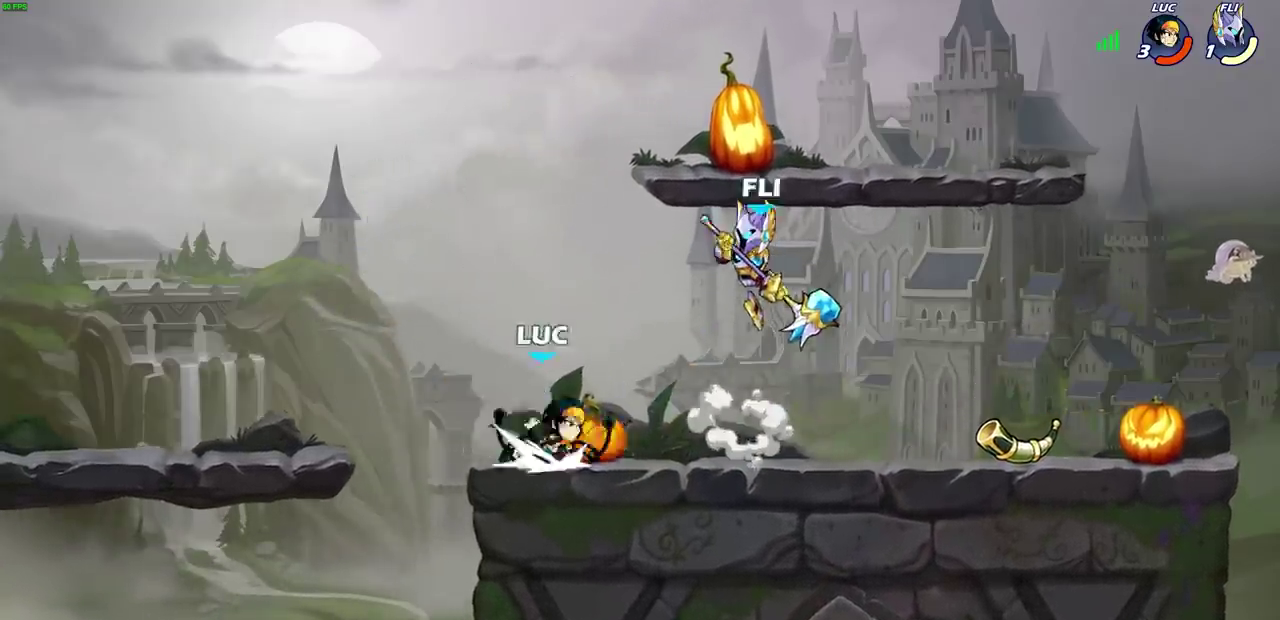
{"dt_ms": 300, "buttons": [], "left_stick": "center", "right_stick": "center", "events": [[33, "SQUARE", "down"], [50, "left_stick", "center"], [133, "SQUARE", "up"]]}
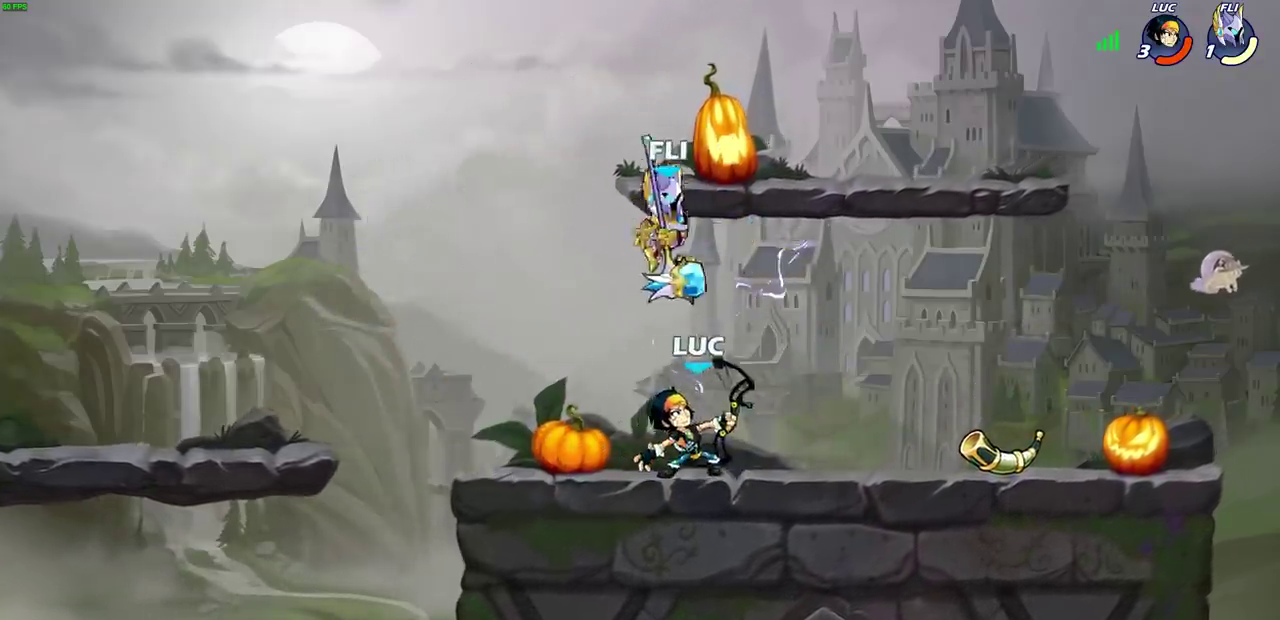
{"dt_ms": 400, "buttons": [], "left_stick": "up", "right_stick": "center", "events": [[133, "left_stick", "left"], [217, "CROSS", "down"], [267, "left_stick", "up"], [350, "CROSS", "up"]]}
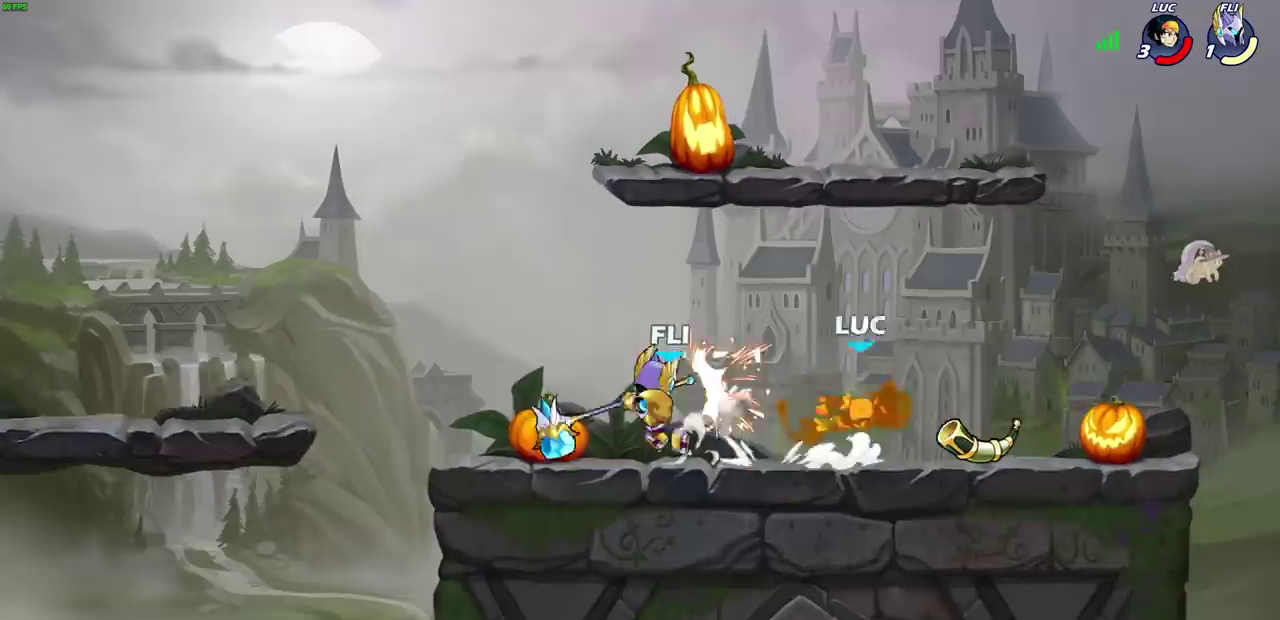
{"dt_ms": 600, "buttons": [], "left_stick": "left", "right_stick": "center", "events": [[133, "left_stick", "up-left"], [183, "left_stick", "center"], [300, "left_stick", "left"]]}
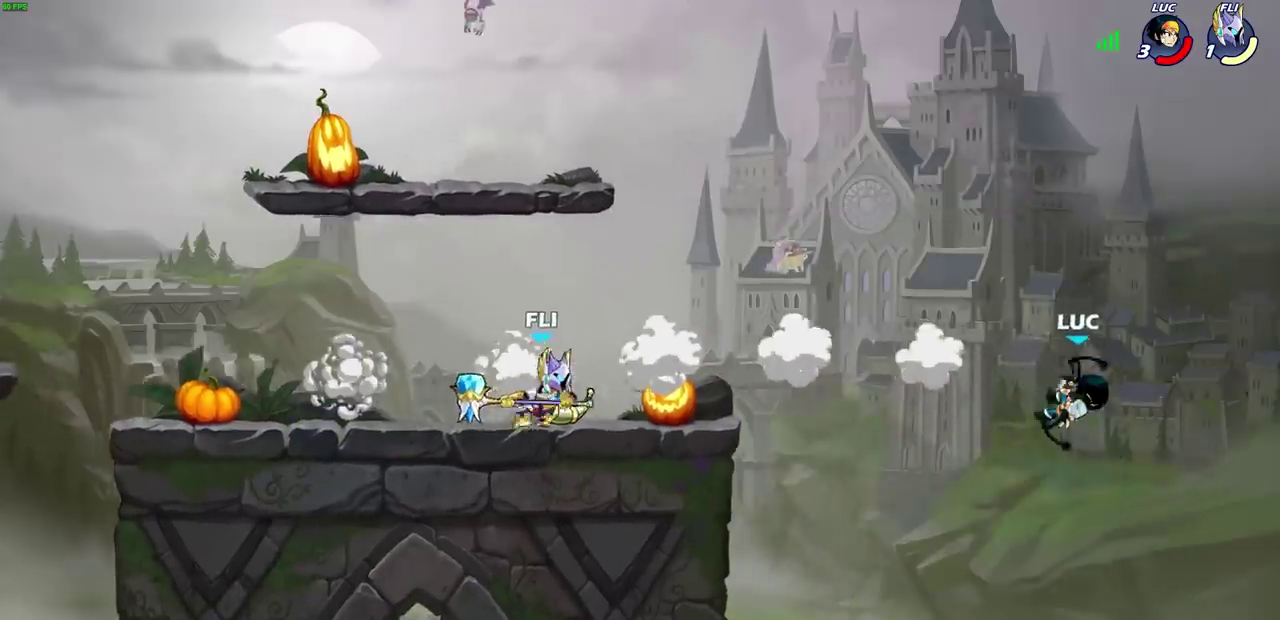
{"dt_ms": 500, "buttons": [], "left_stick": "left", "right_stick": "center", "events": [[183, "CROSS", "down"], [250, "CROSS", "up"]]}
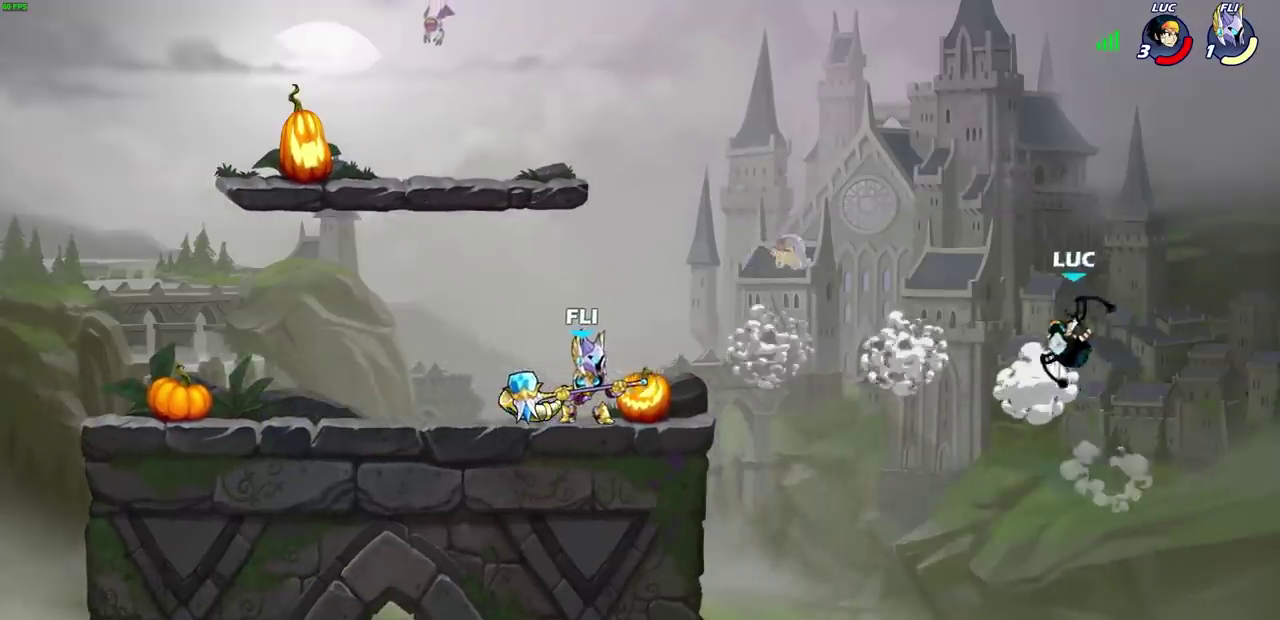
{"dt_ms": 400, "buttons": [], "left_stick": "left", "right_stick": "center", "events": [[200, "CROSS", "down"], [333, "CROSS", "up"]]}
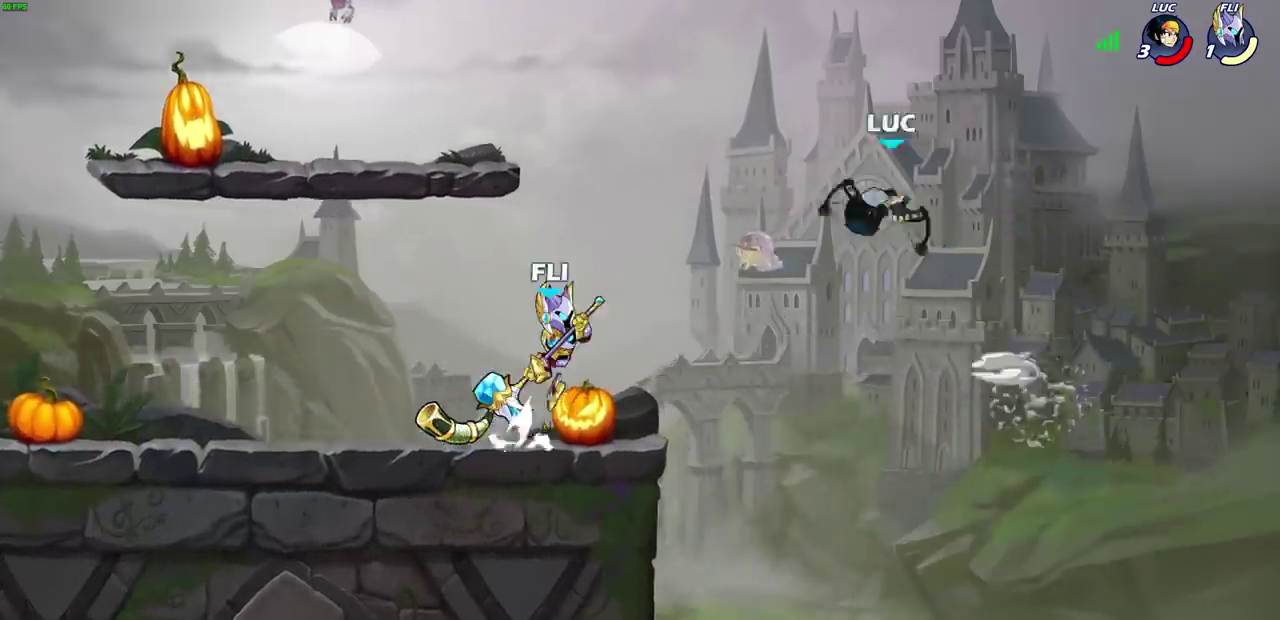
{"dt_ms": 600, "buttons": [], "left_stick": "right", "right_stick": "center", "events": [[117, "CIRCLE", "down"], [233, "CIRCLE", "up"], [233, "left_stick", "center"], [550, "left_stick", "right"]]}
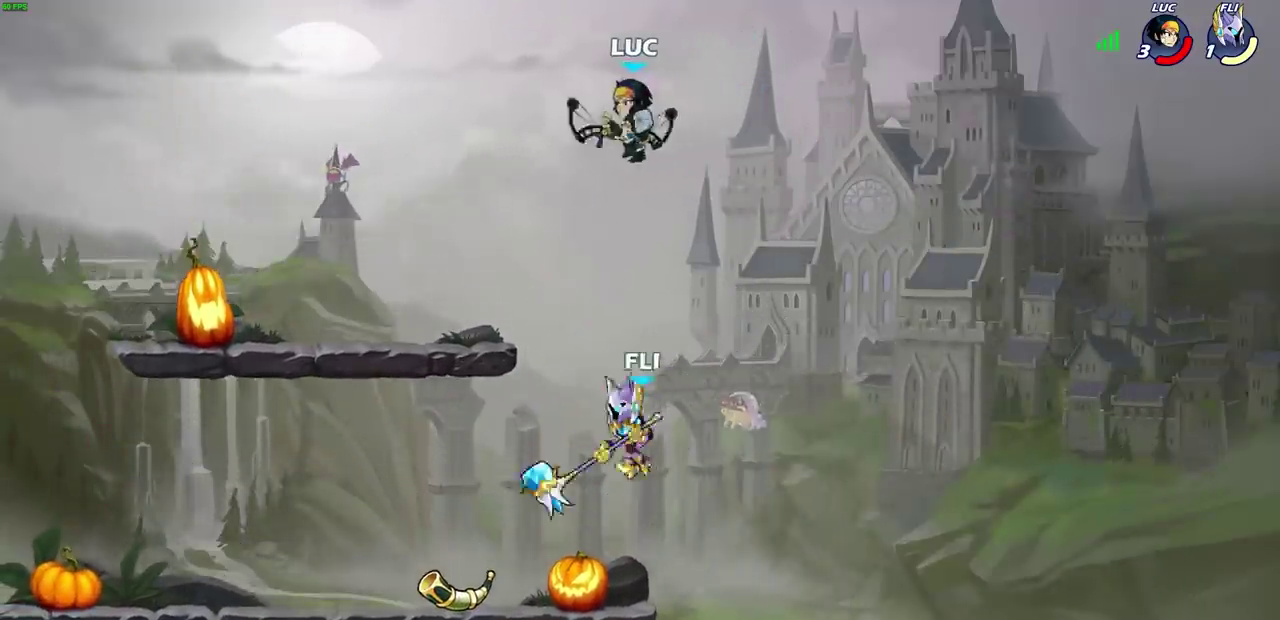
{"dt_ms": 700, "buttons": [], "left_stick": "center", "right_stick": "center", "events": [[300, "left_stick", "down"], [400, "SQUARE", "down"], [500, "SQUARE", "up"], [567, "left_stick", "center"]]}